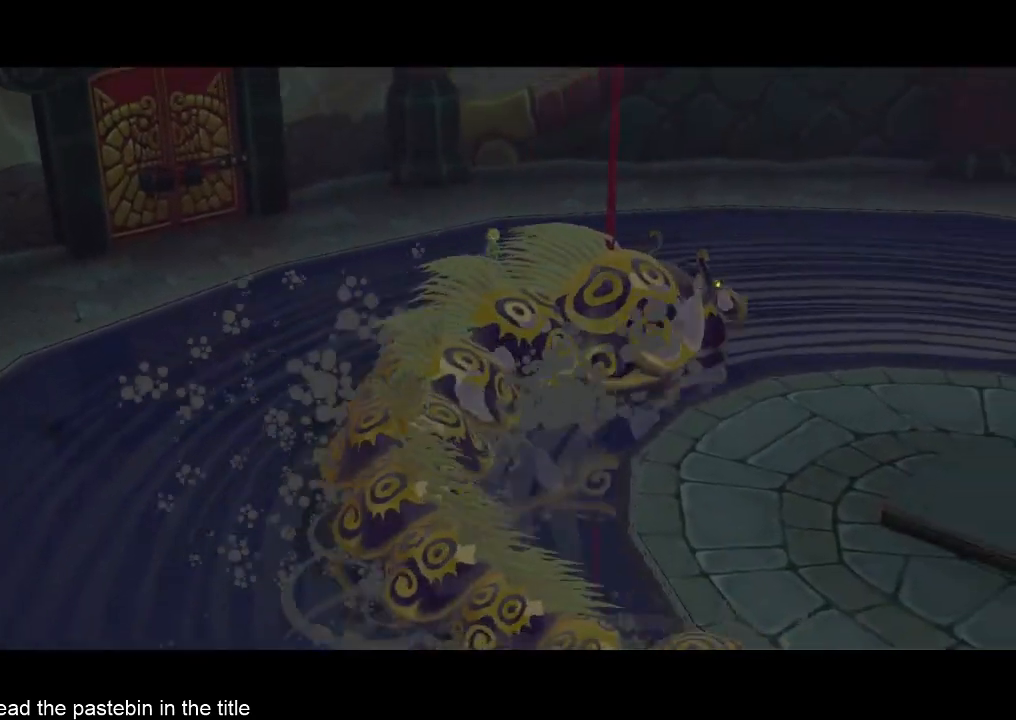
Gameplay with a controller (Nintendo layout); each line is a JSON object with the inputs held at the frame after it. "events" lists button and stick changes between this image and that frame as [ms after this image, input, new state], when the widget could be followed in between. Not read: L3 R3.
{"buttons": ["X"], "left_stick": "center", "right_stick": "center", "events": [[100, "X", "down"], [133, "X", "up"], [267, "X", "down"], [300, "X", "up"], [367, "X", "down"], [433, "X", "up"], [467, "X", "down"]]}
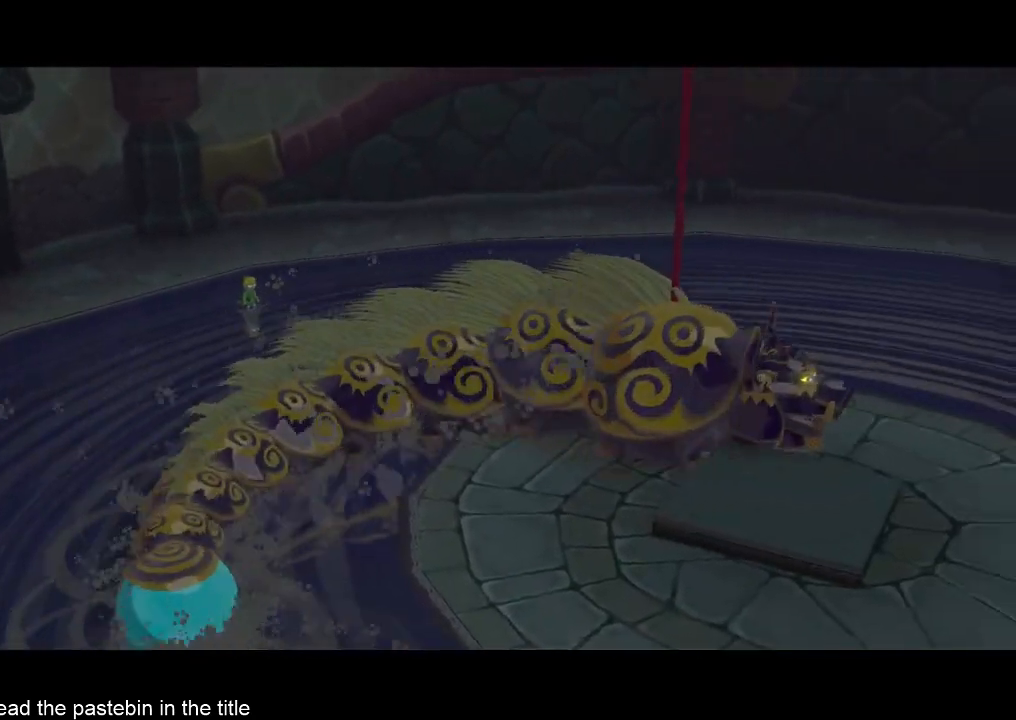
{"buttons": ["X"], "left_stick": "center", "right_stick": "center", "events": [[100, "X", "up"], [267, "X", "down"], [300, "X", "up"], [367, "X", "down"], [433, "X", "up"], [467, "X", "down"]]}
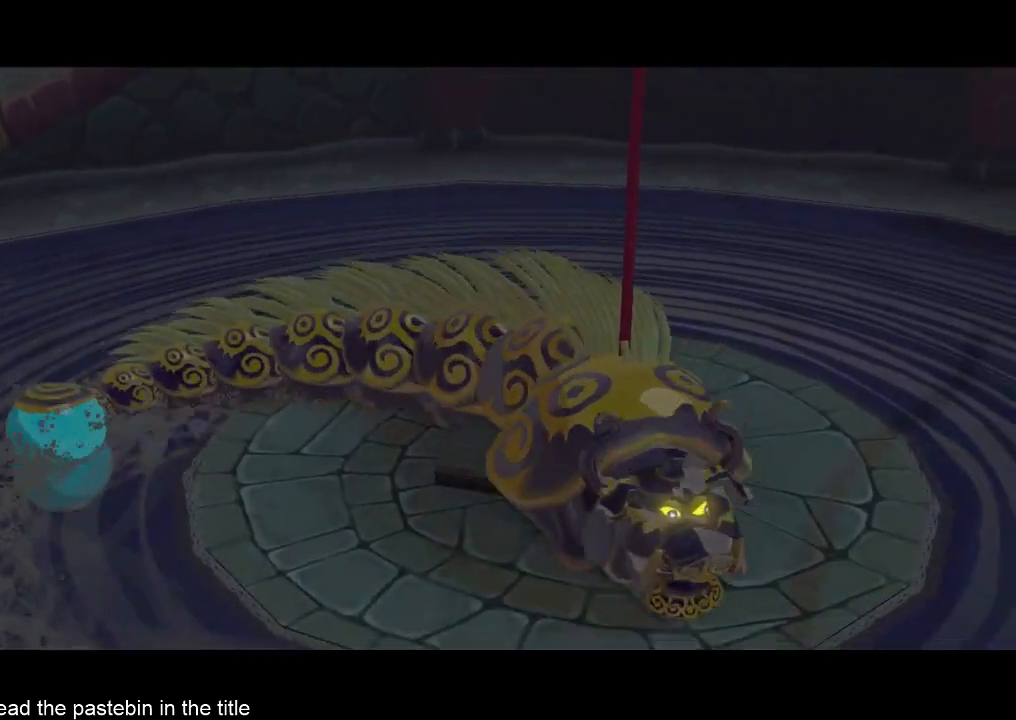
{"buttons": ["X"], "left_stick": "up", "right_stick": "center", "events": [[133, "X", "up"], [200, "X", "down"], [300, "X", "up"], [367, "X", "down"], [500, "left_stick", "up"]]}
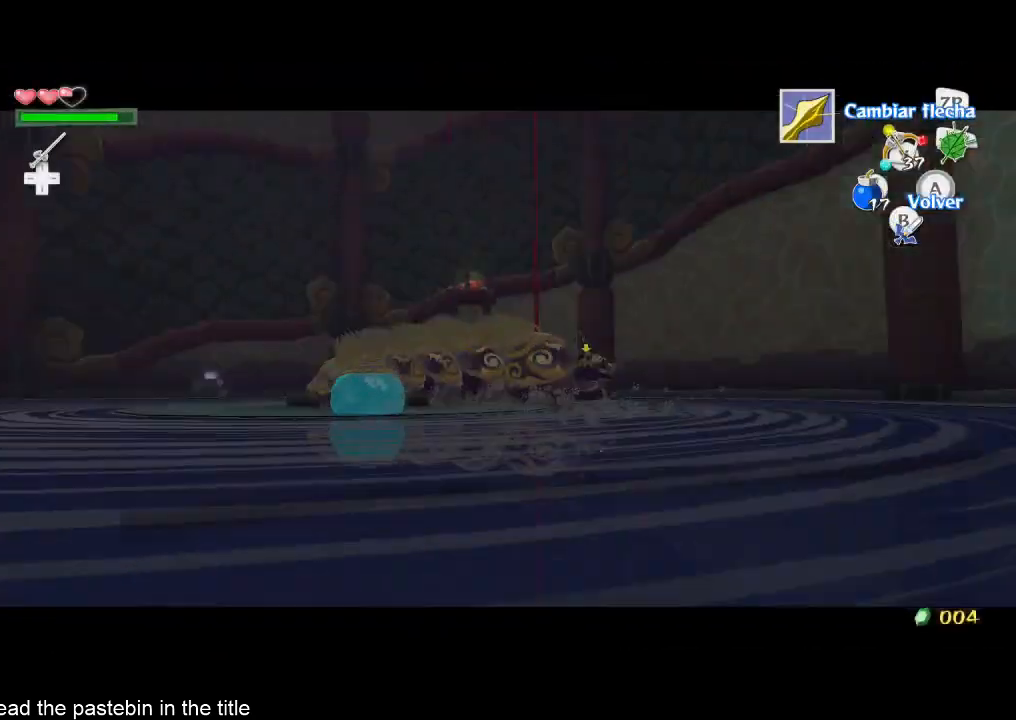
{"buttons": ["X"], "left_stick": "up-right", "right_stick": "center", "events": [[433, "left_stick", "up-right"]]}
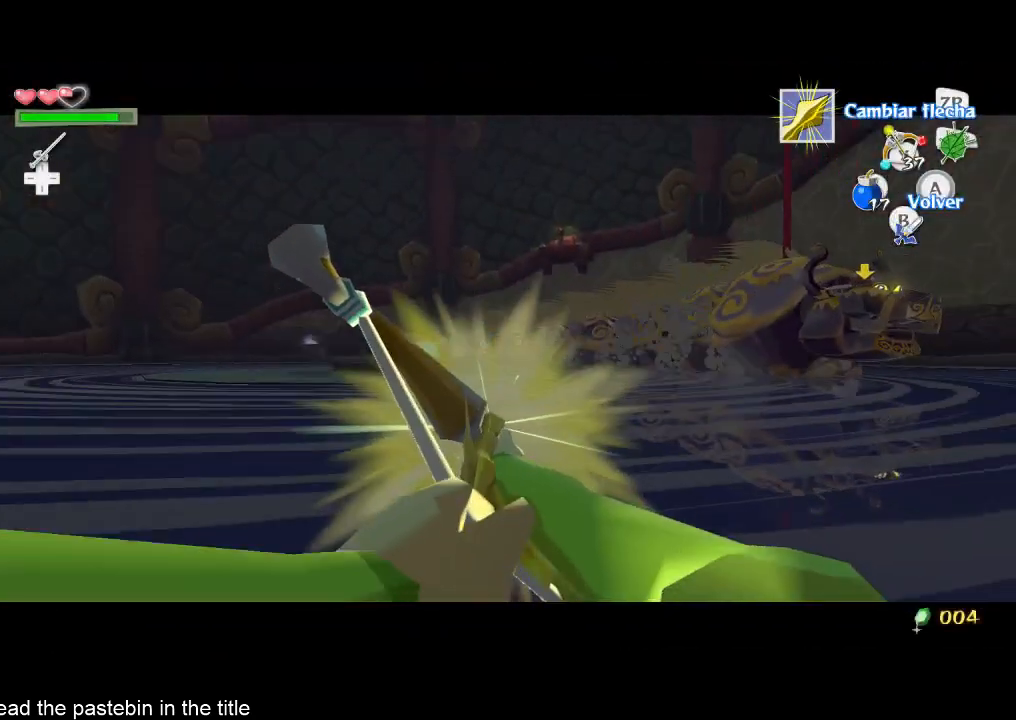
{"buttons": ["X"], "left_stick": "up-right", "right_stick": "center", "events": []}
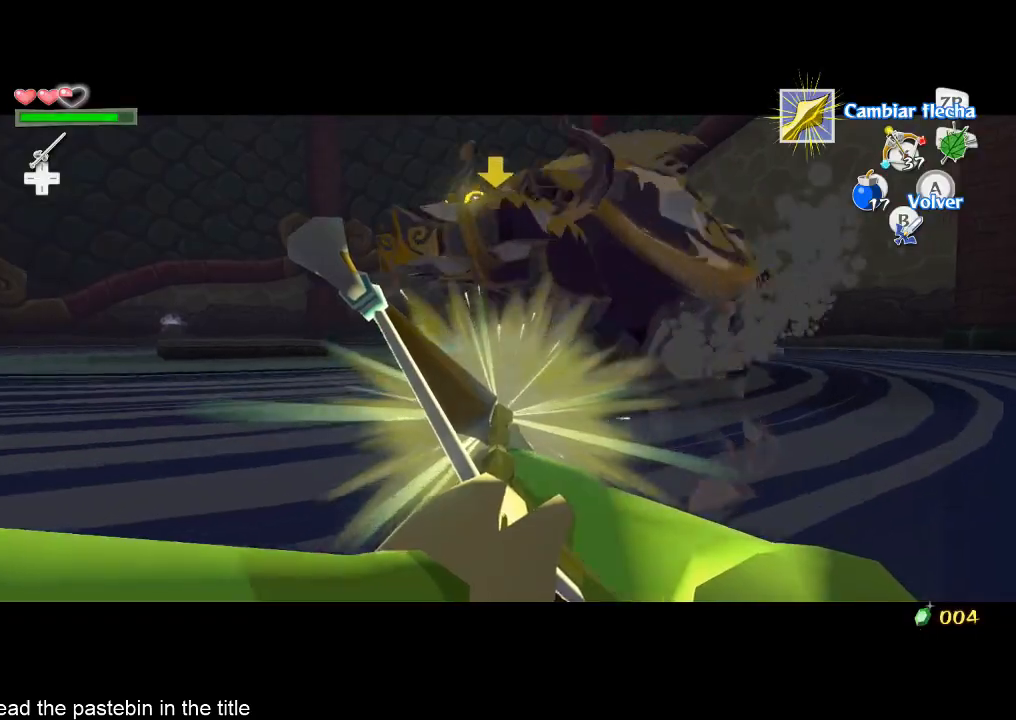
{"buttons": ["X"], "left_stick": "up", "right_stick": "center", "events": [[267, "left_stick", "up"]]}
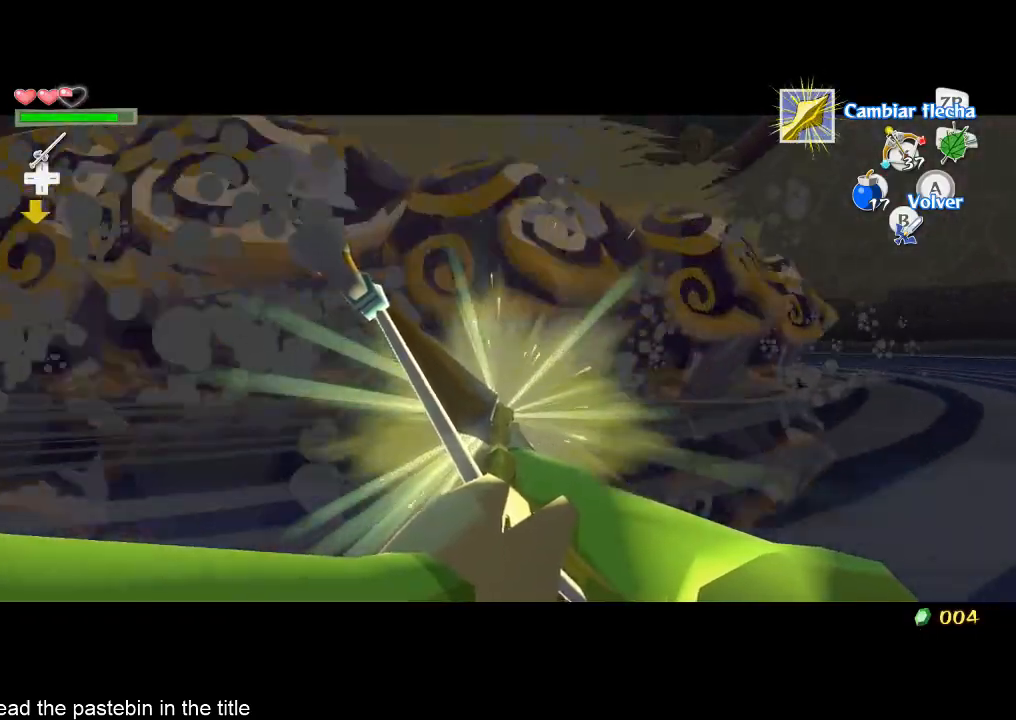
{"buttons": ["X"], "left_stick": "center", "right_stick": "center", "events": [[367, "left_stick", "center"]]}
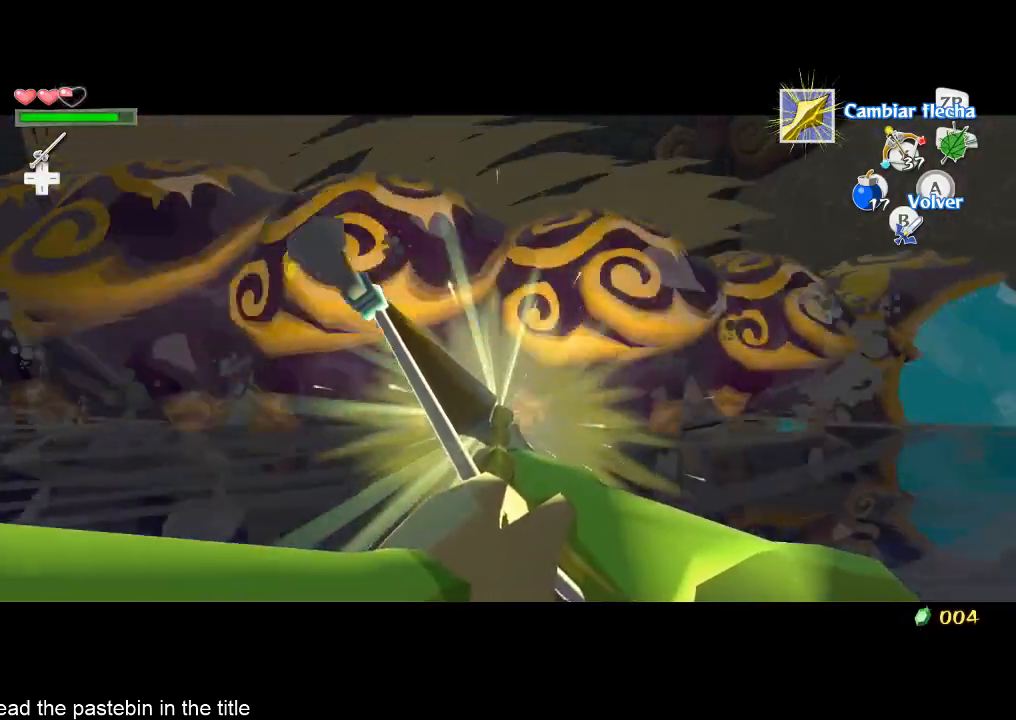
{"buttons": ["A"], "left_stick": "up-left", "right_stick": "right", "events": [[167, "X", "up"], [200, "left_stick", "up"], [267, "A", "down"], [333, "A", "up"], [333, "left_stick", "up-left"], [367, "A", "down"], [433, "right_stick", "right"]]}
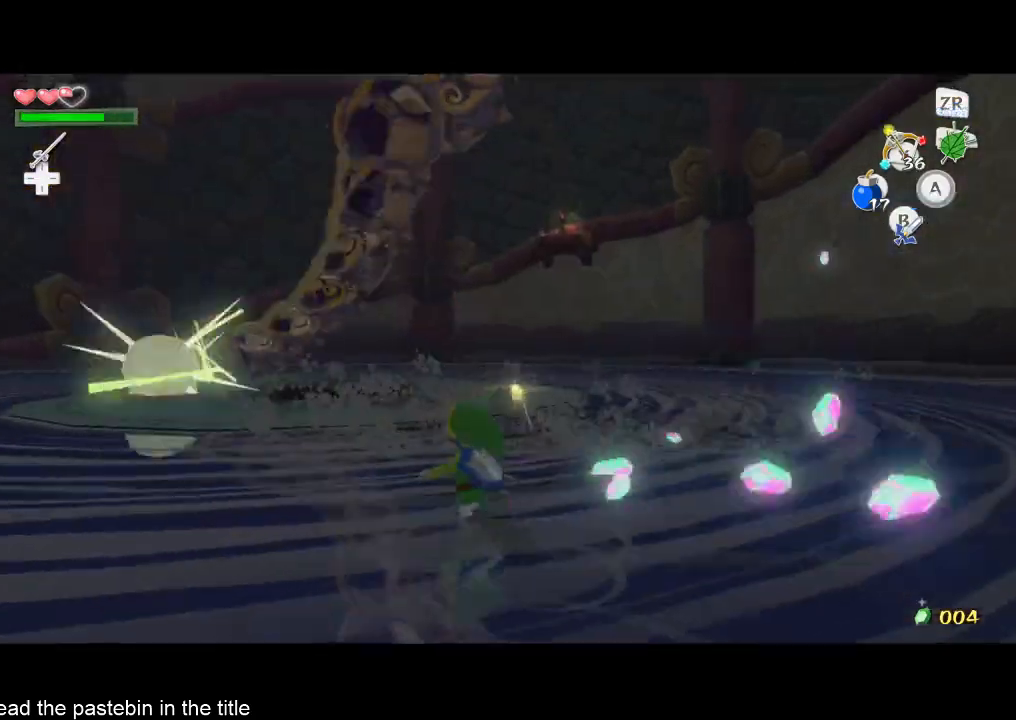
{"buttons": ["A"], "left_stick": "up-right", "right_stick": "left", "events": [[100, "A", "up"], [167, "left_stick", "up"], [200, "right_stick", "center"], [433, "left_stick", "up-right"], [500, "A", "down"], [500, "right_stick", "left"]]}
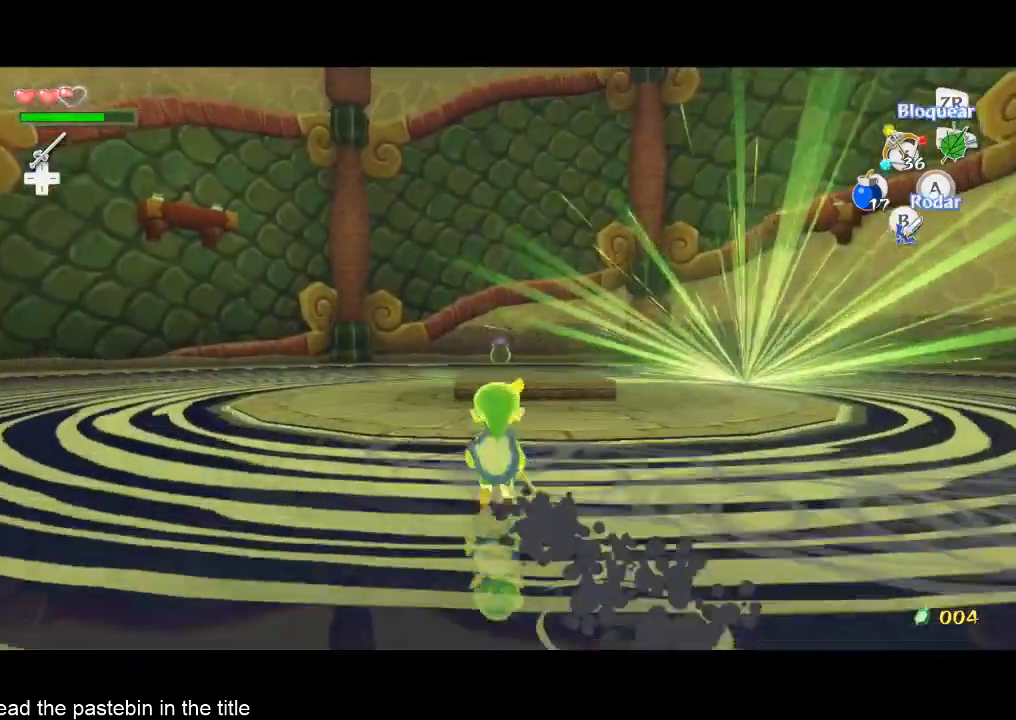
{"buttons": [], "left_stick": "up-right", "right_stick": "center", "events": [[167, "right_stick", "up-left"], [200, "A", "up"], [267, "right_stick", "up"], [367, "right_stick", "center"]]}
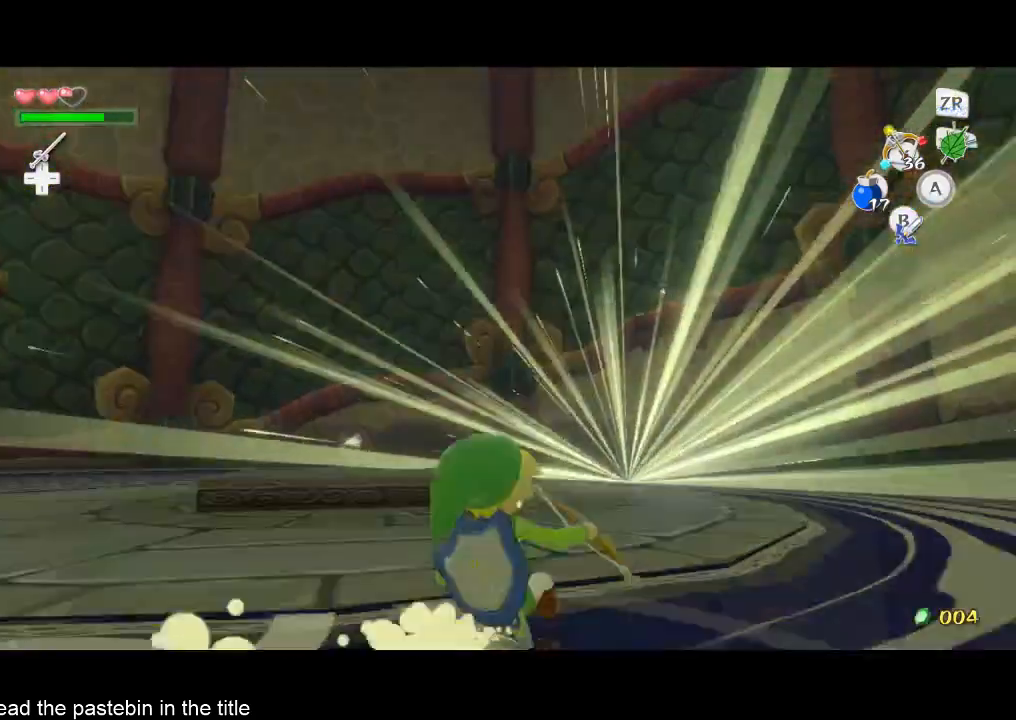
{"buttons": [], "left_stick": "up", "right_stick": "center", "events": [[33, "A", "down"], [33, "left_stick", "up"], [33, "right_stick", "up"], [200, "A", "up"], [367, "right_stick", "center"]]}
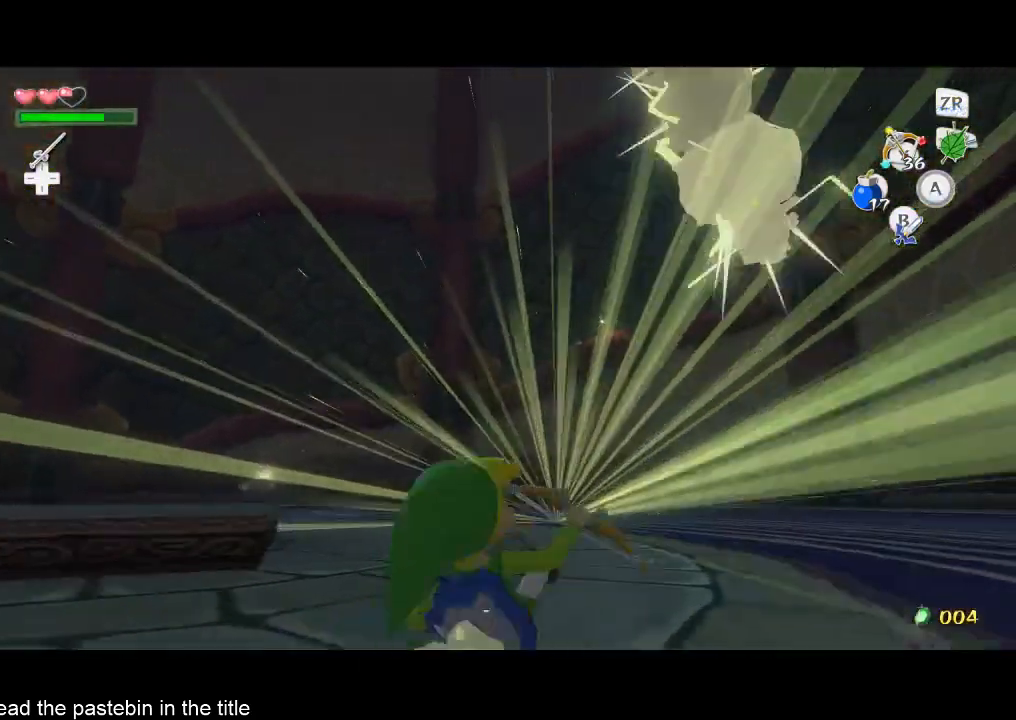
{"buttons": [], "left_stick": "up-right", "right_stick": "down-left", "events": [[100, "left_stick", "up-right"], [167, "right_stick", "down-left"]]}
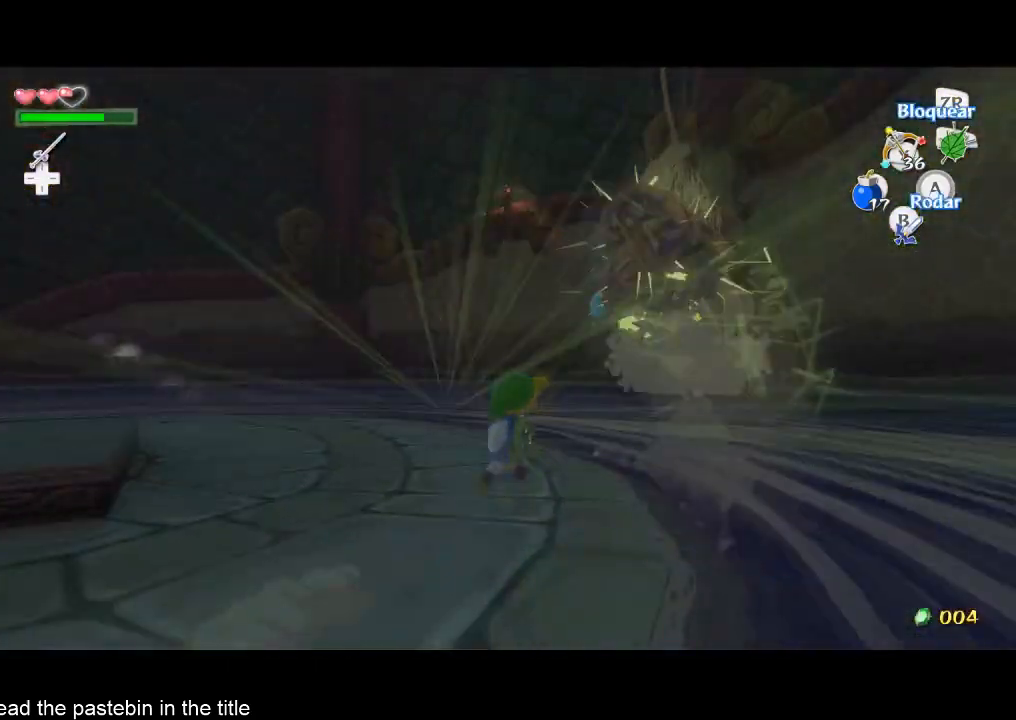
{"buttons": [], "left_stick": "up", "right_stick": "center", "events": [[67, "right_stick", "center"], [267, "right_stick", "down"], [400, "left_stick", "up"], [400, "right_stick", "center"]]}
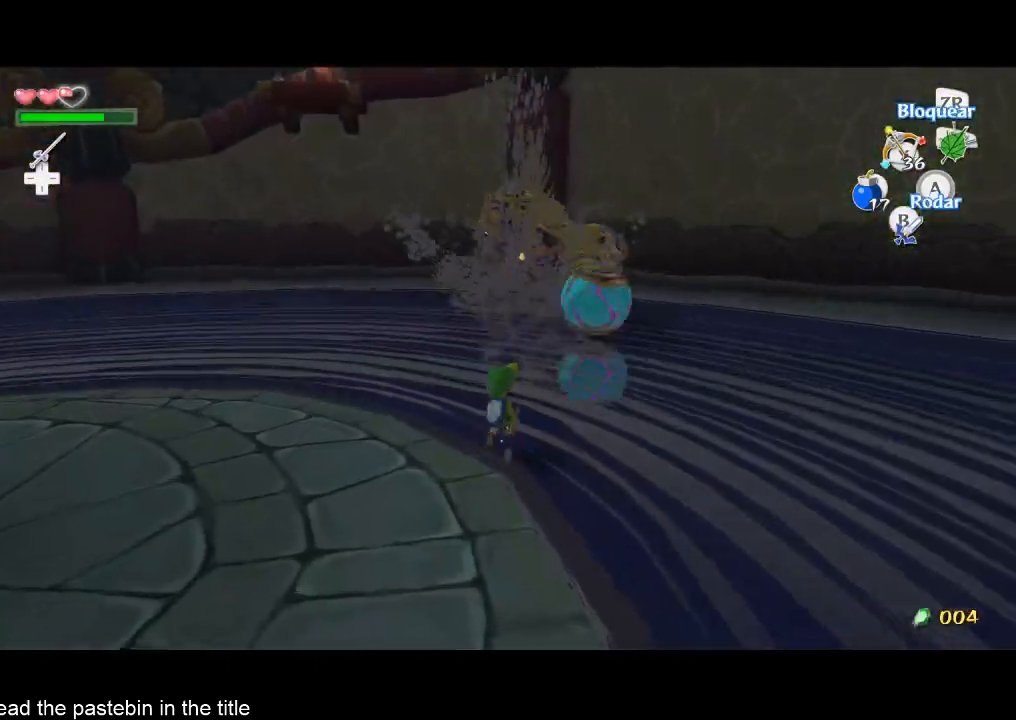
{"buttons": [], "left_stick": "up", "right_stick": "center", "events": []}
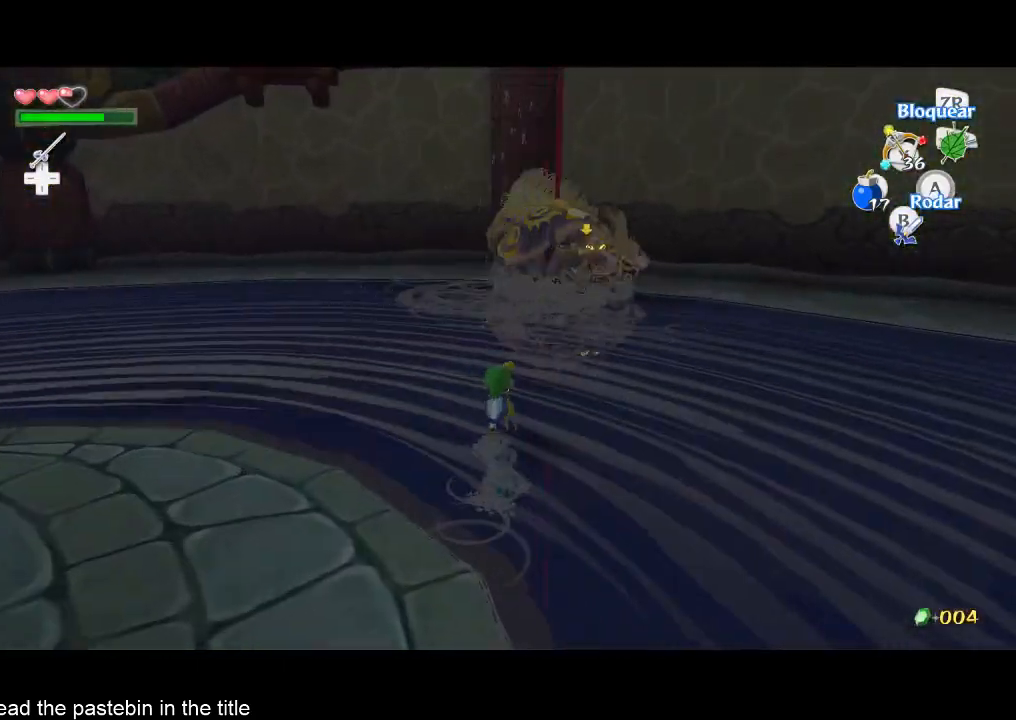
{"buttons": ["Y"], "left_stick": "up-right", "right_stick": "center", "events": [[267, "left_stick", "up-right"], [433, "Y", "down"]]}
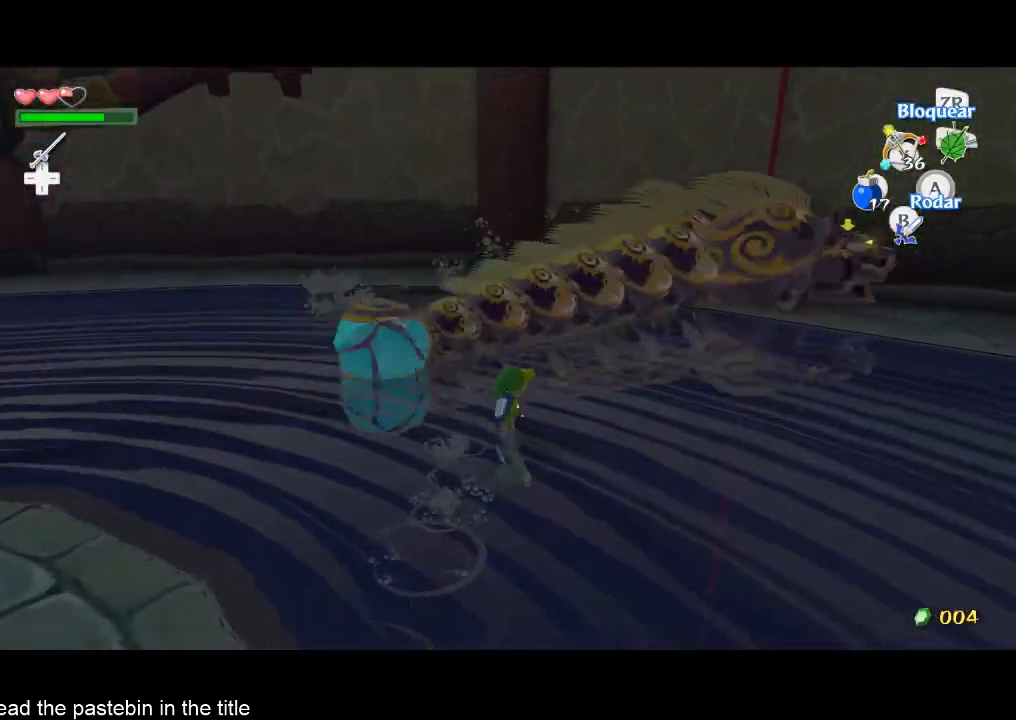
{"buttons": [], "left_stick": "down-right", "right_stick": "left", "events": [[33, "Y", "up"], [433, "left_stick", "down-right"], [500, "right_stick", "left"]]}
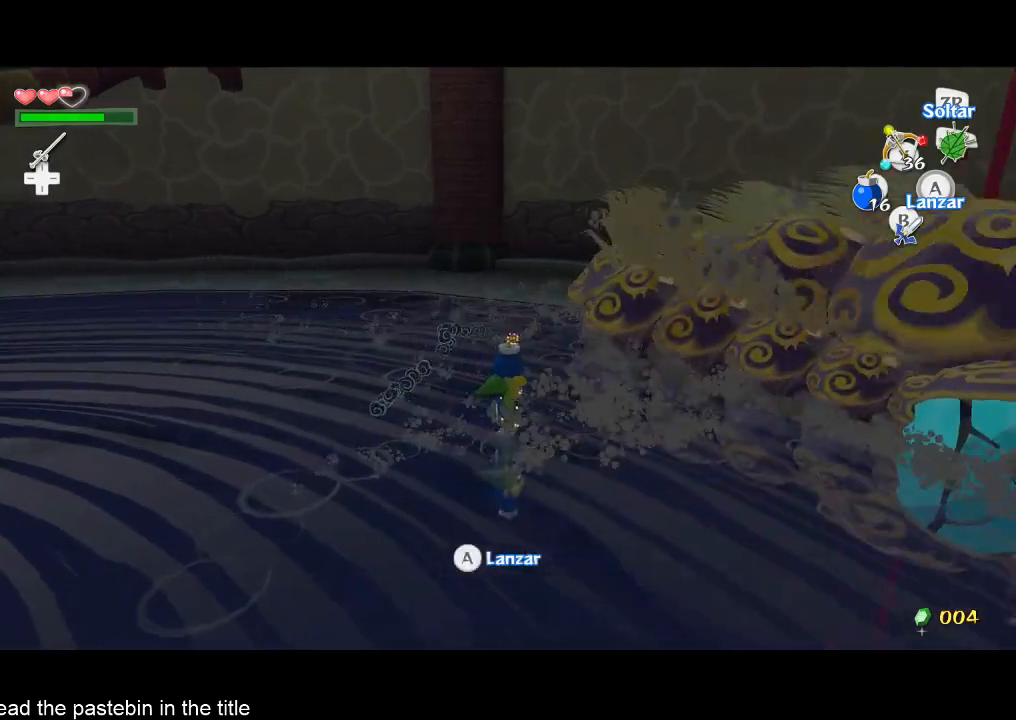
{"buttons": [], "left_stick": "down", "right_stick": "left", "events": [[33, "left_stick", "down"], [200, "right_stick", "center"], [400, "right_stick", "down-left"], [500, "right_stick", "left"]]}
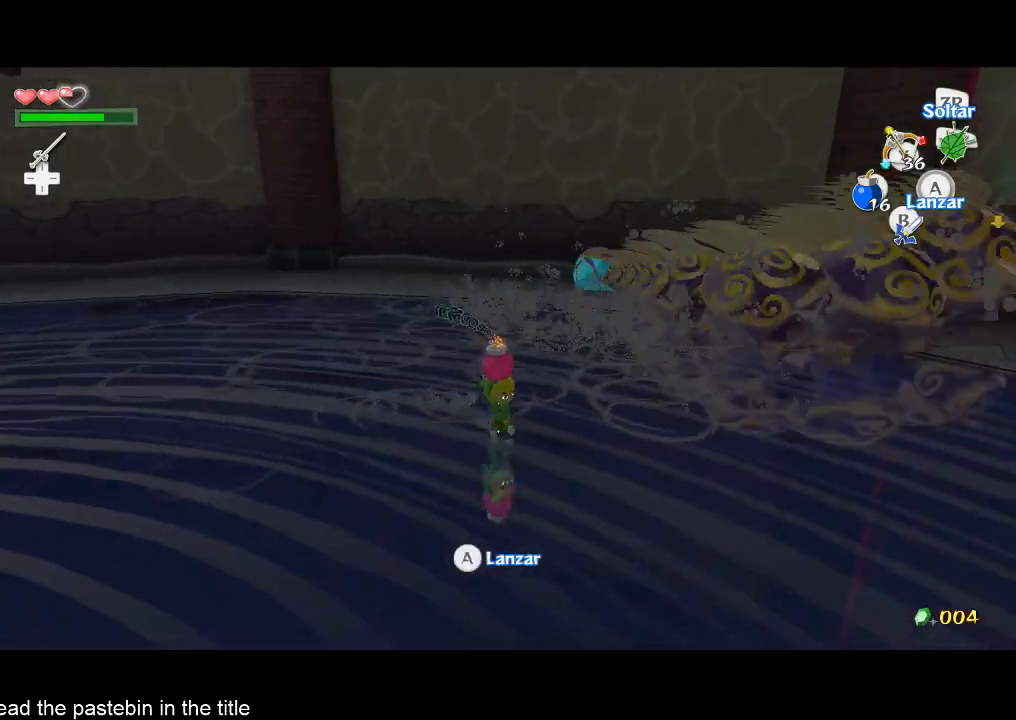
{"buttons": [], "left_stick": "up-right", "right_stick": "center", "events": [[33, "left_stick", "down-right"], [167, "left_stick", "right"], [167, "right_stick", "center"], [467, "left_stick", "up-right"]]}
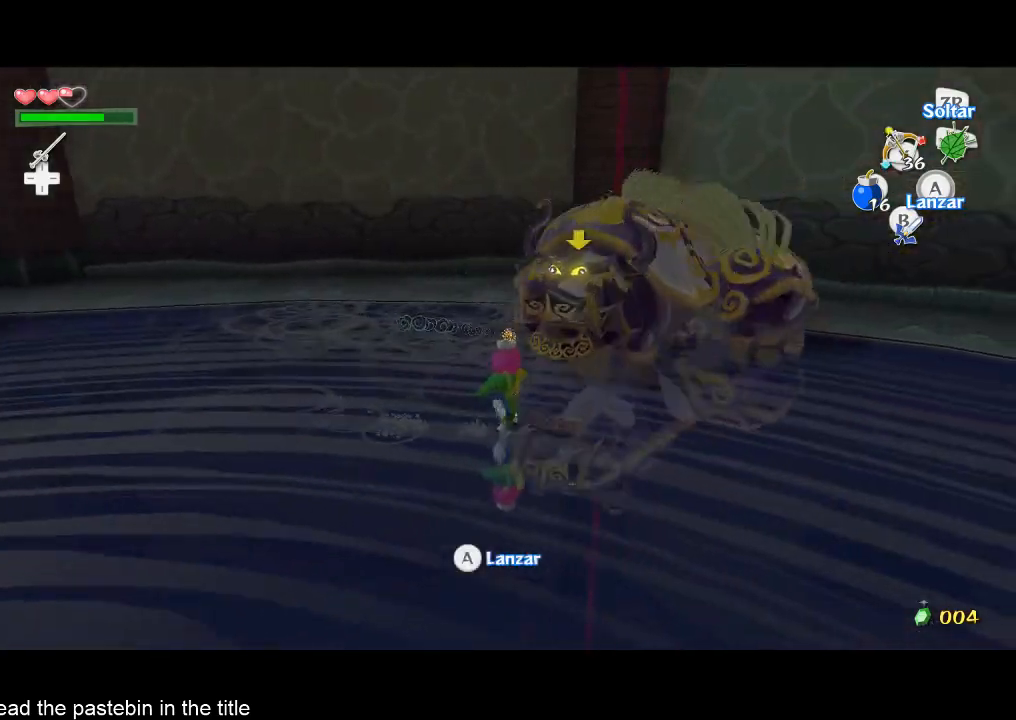
{"buttons": [], "left_stick": "center", "right_stick": "center", "events": [[200, "left_stick", "up-left"], [433, "left_stick", "center"]]}
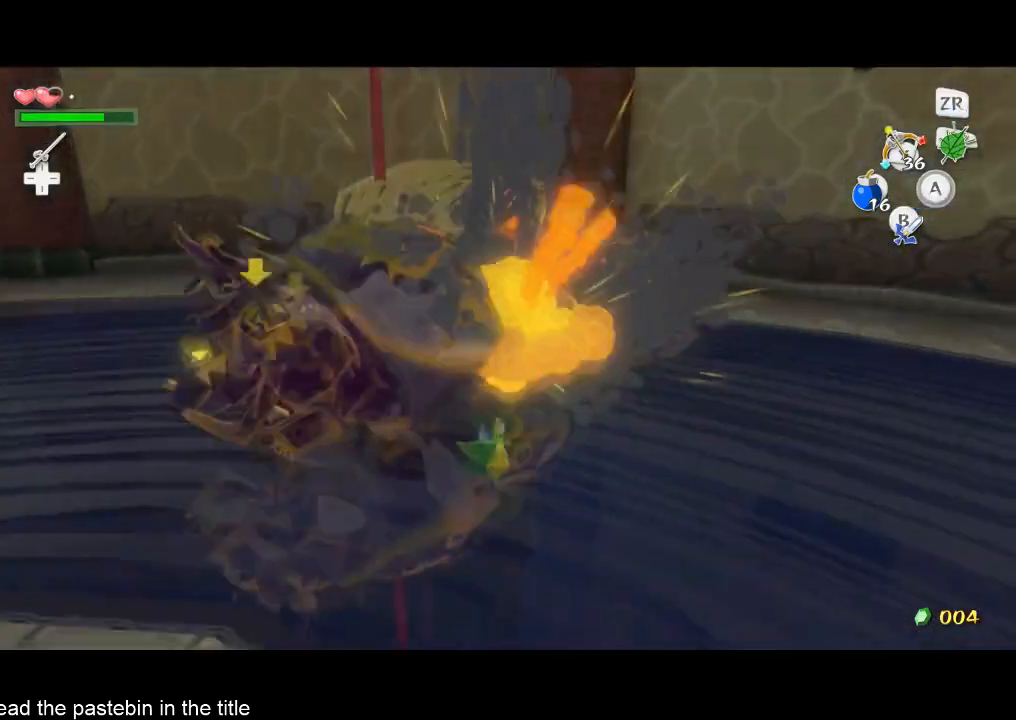
{"buttons": [], "left_stick": "up-right", "right_stick": "center", "events": [[233, "right_stick", "right"], [267, "left_stick", "up-right"], [400, "right_stick", "center"]]}
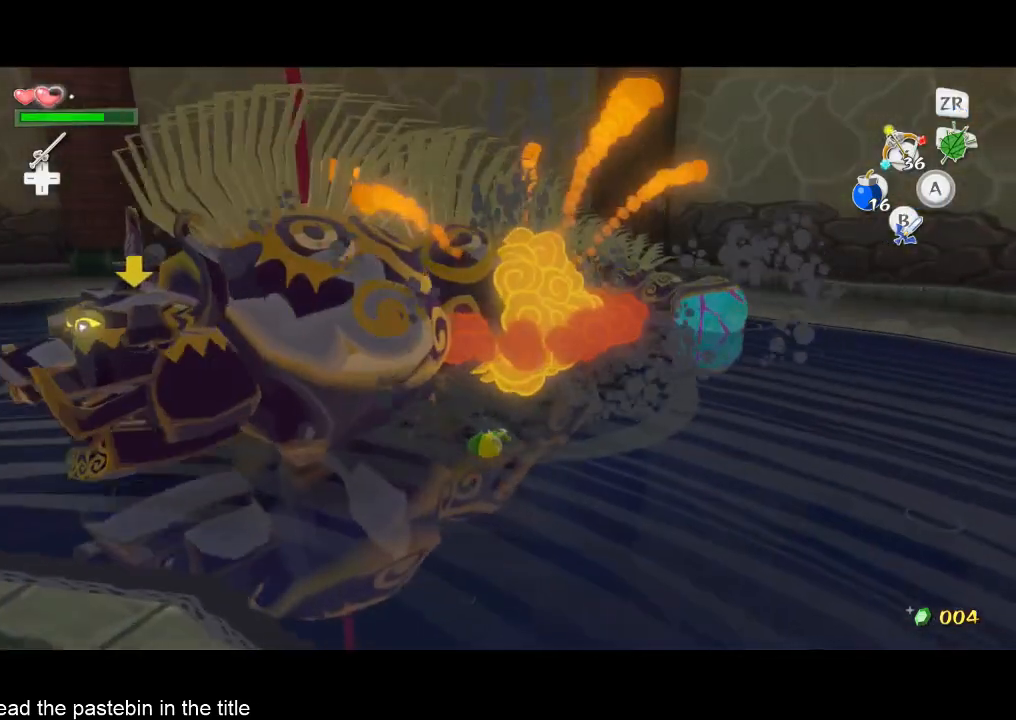
{"buttons": [], "left_stick": "up-right", "right_stick": "center", "events": [[67, "right_stick", "up-right"], [133, "right_stick", "up-left"], [233, "right_stick", "center"], [467, "A", "down"], [500, "A", "up"]]}